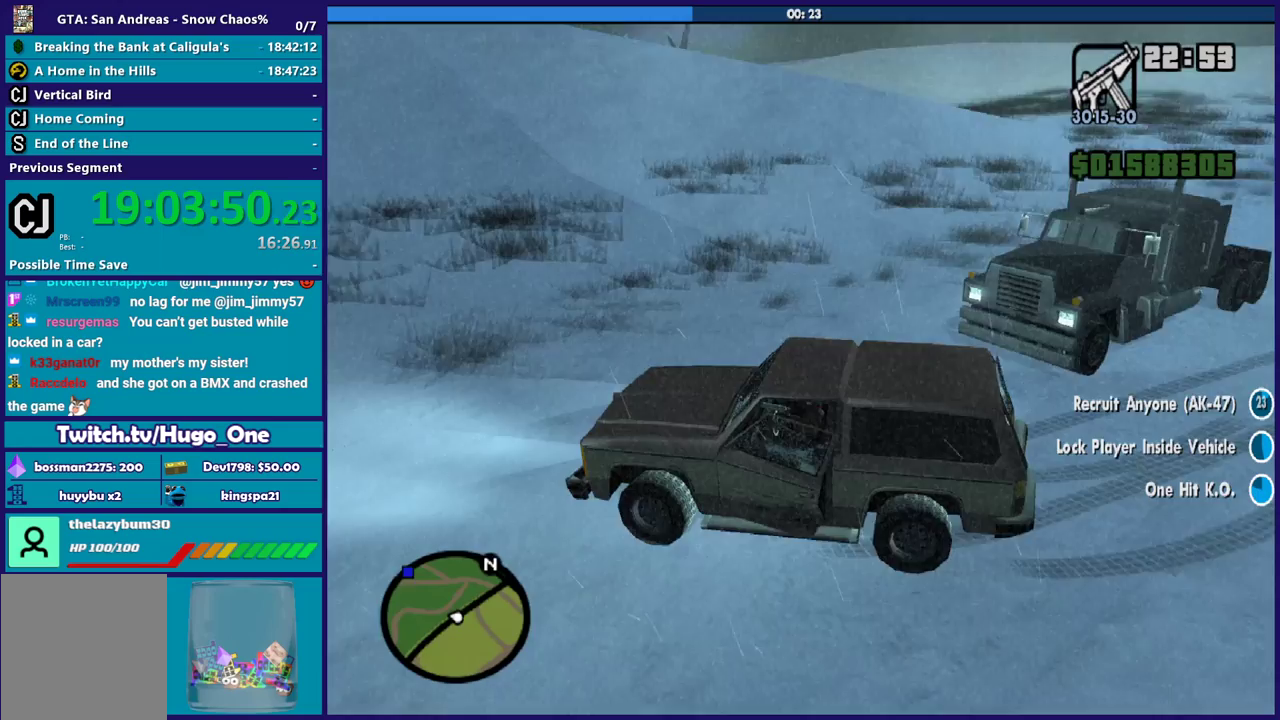
Gameplay with a controller (Xbox layout); each line is a JSON object with the inputs held at the frame after it. "events" lists button and stick changes between this image and that frame as [ms after this image, input, new state], when the widget could be followed in between.
{"buttons": ["L2"], "left_stick": "center", "right_stick": "right", "events": [[33, "R2", "down"], [100, "L2", "down"], [100, "right_stick", "up-right"], [167, "right_stick", "right"], [200, "R2", "up"], [200, "left_stick", "center"]]}
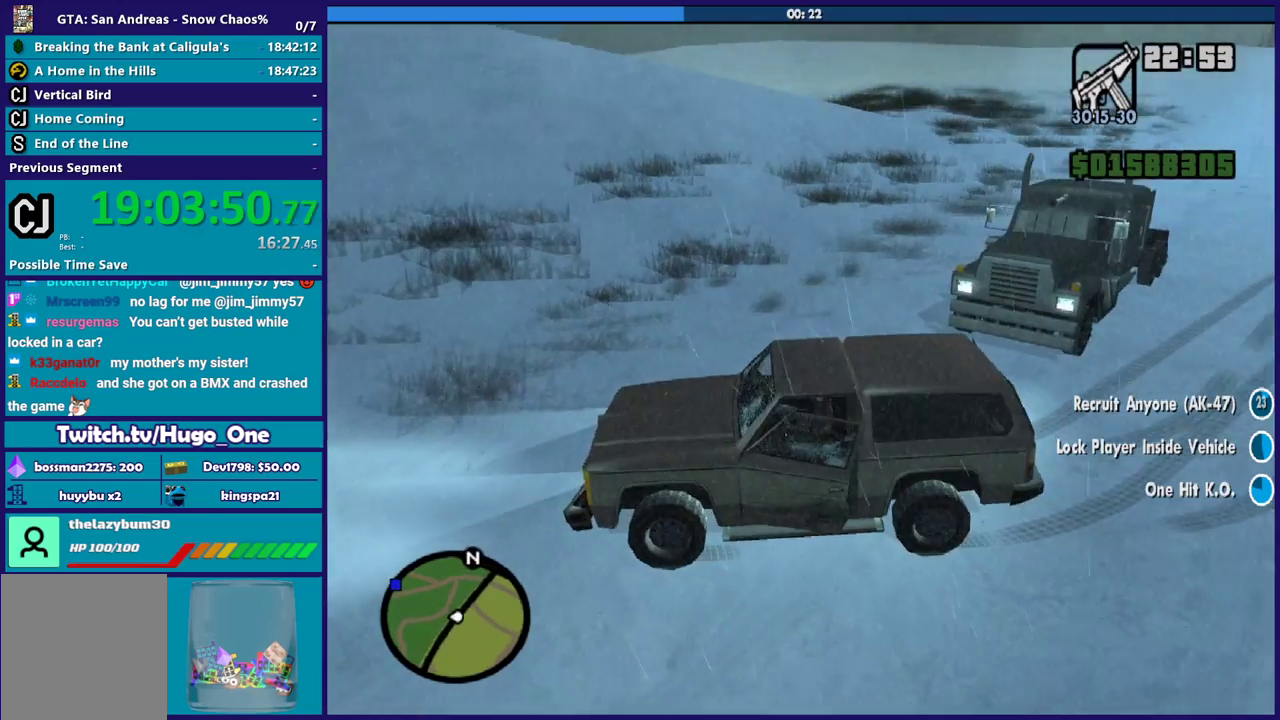
{"buttons": [], "left_stick": "center", "right_stick": "center", "events": [[234, "L2", "up"], [234, "right_stick", "center"]]}
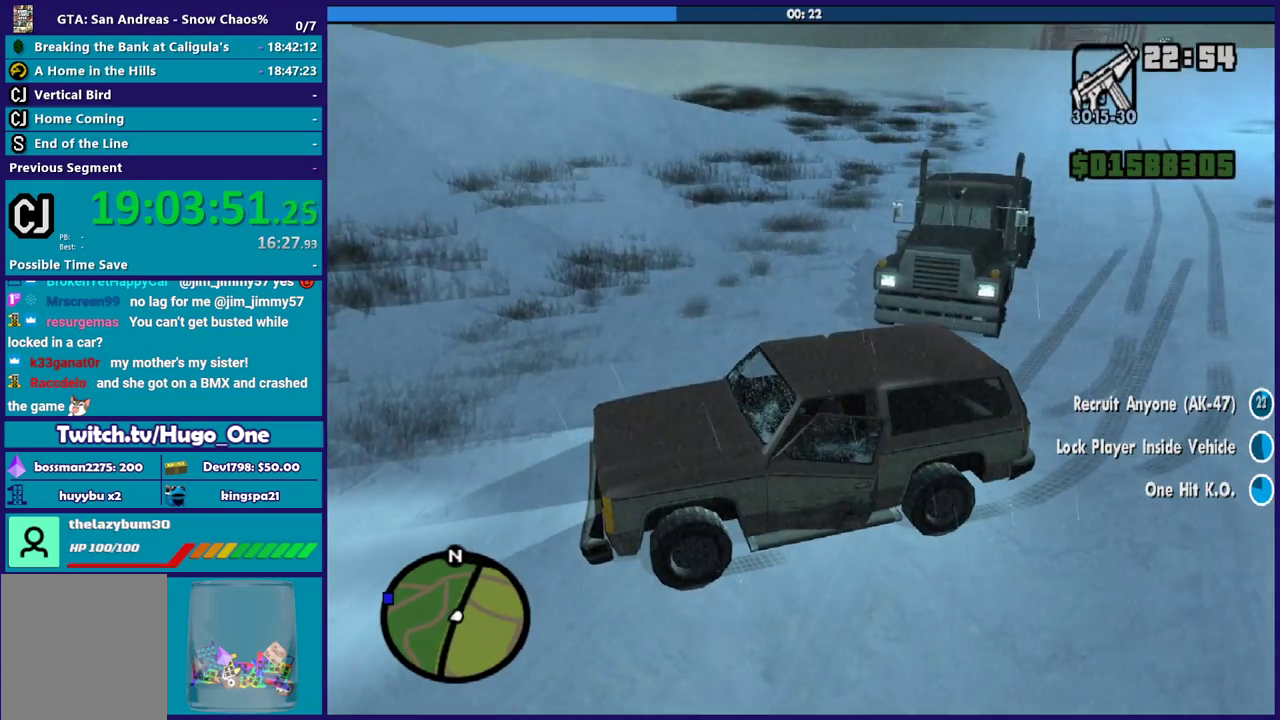
{"buttons": [], "left_stick": "center", "right_stick": "center", "events": []}
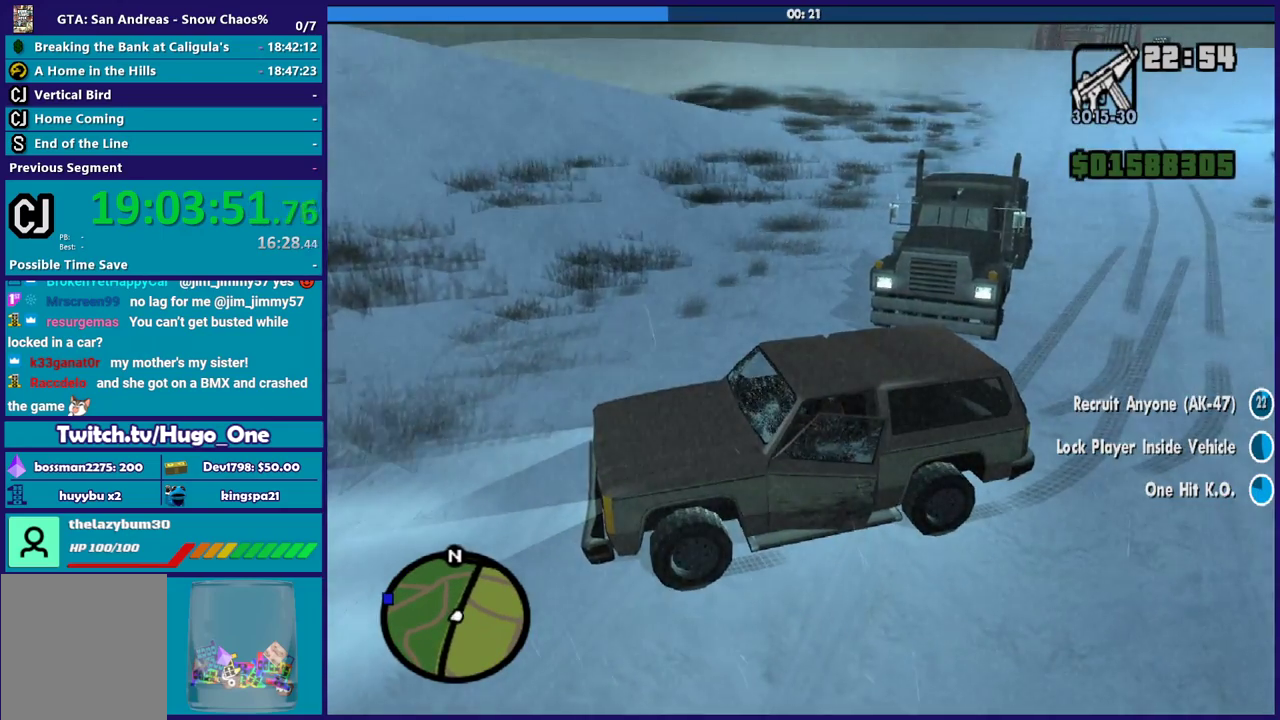
{"buttons": [], "left_stick": "center", "right_stick": "center", "events": []}
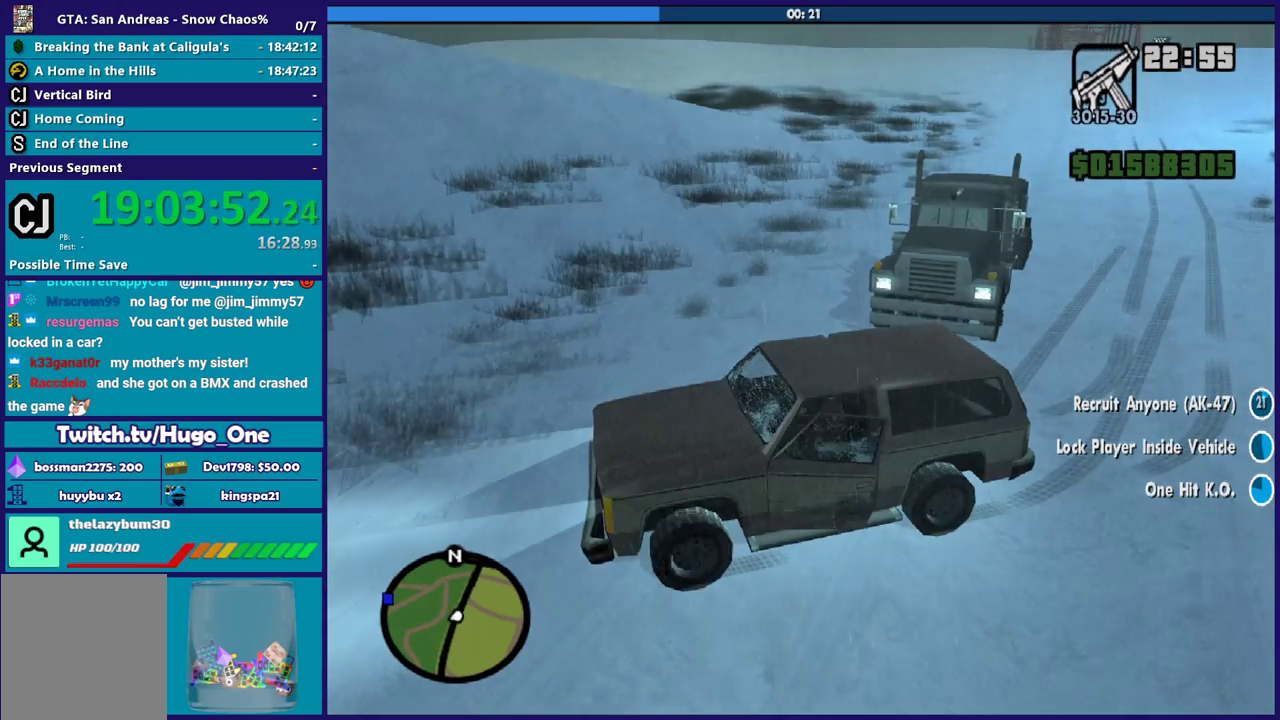
{"buttons": [], "left_stick": "center", "right_stick": "center", "events": []}
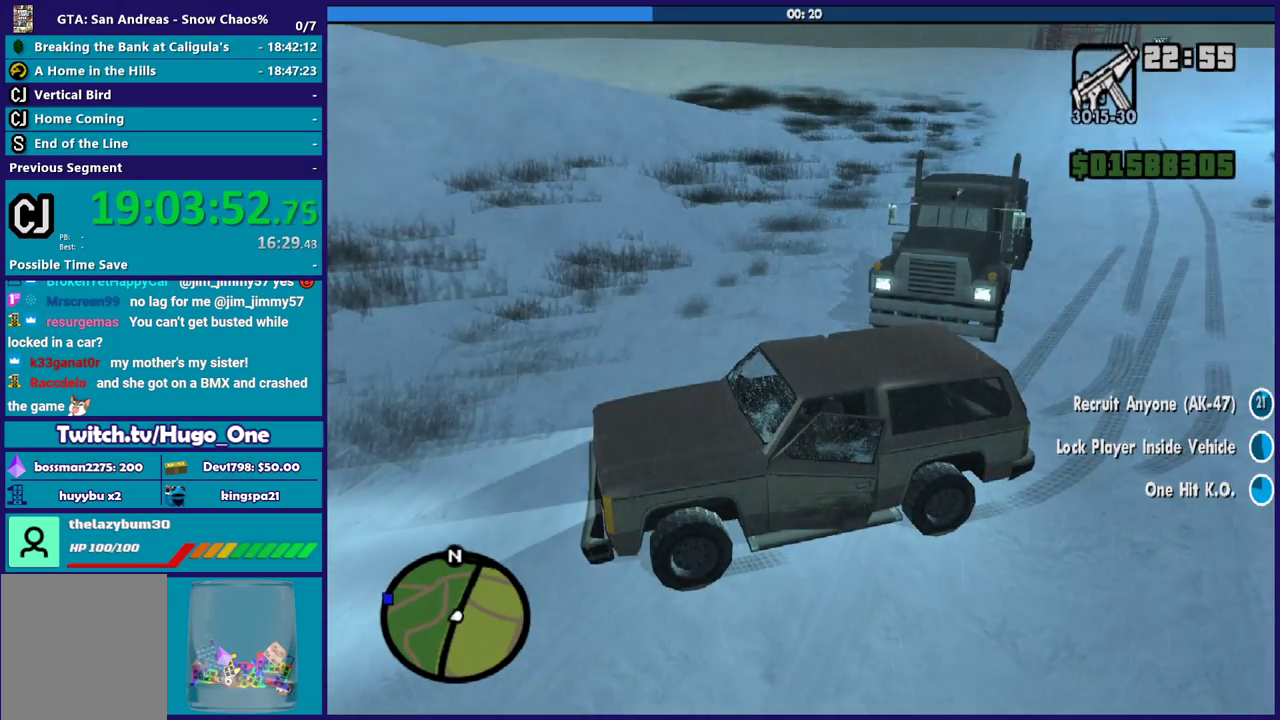
{"buttons": [], "left_stick": "center", "right_stick": "up-right", "events": [[468, "right_stick", "up-right"]]}
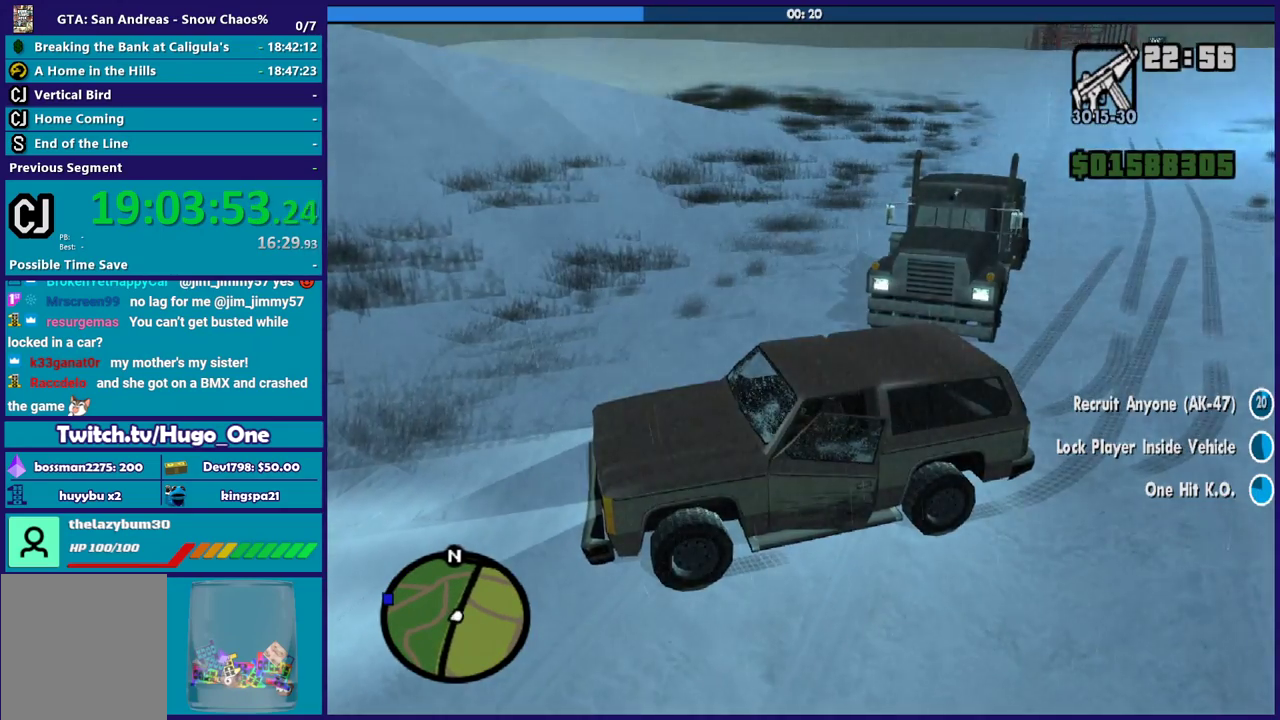
{"buttons": [], "left_stick": "center", "right_stick": "up", "events": [[367, "right_stick", "up"]]}
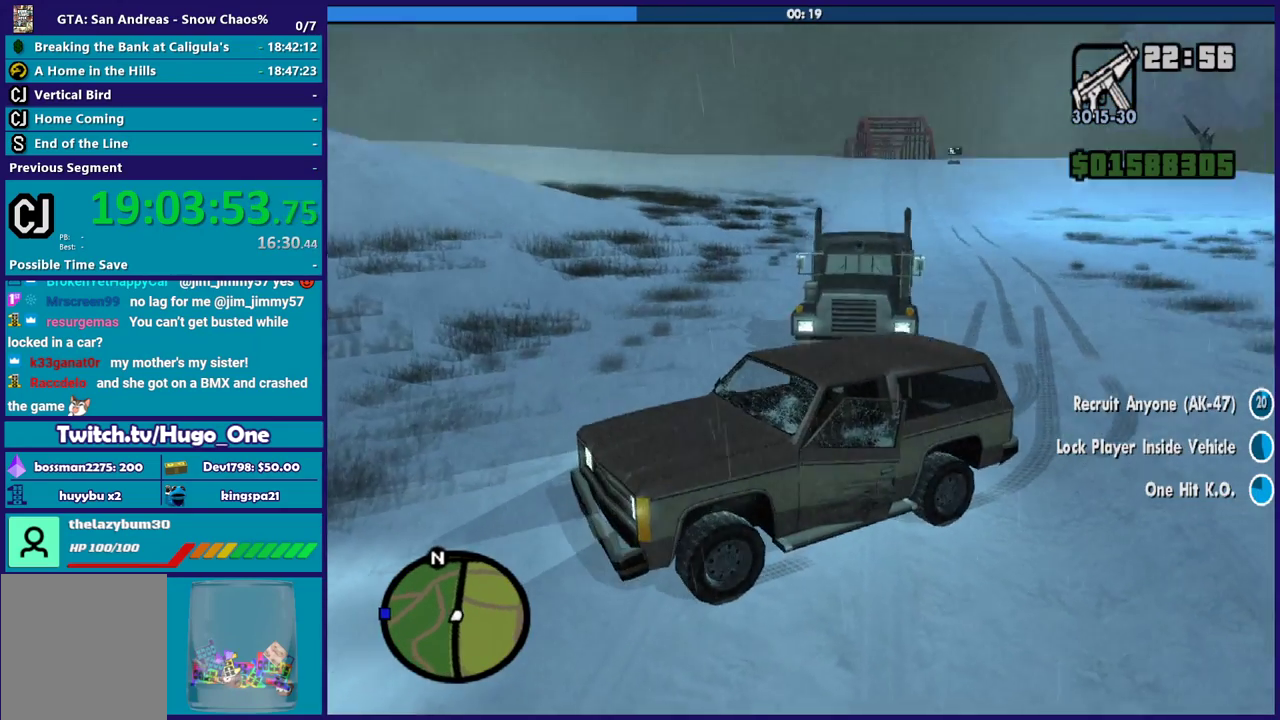
{"buttons": [], "left_stick": "center", "right_stick": "center", "events": [[400, "right_stick", "center"]]}
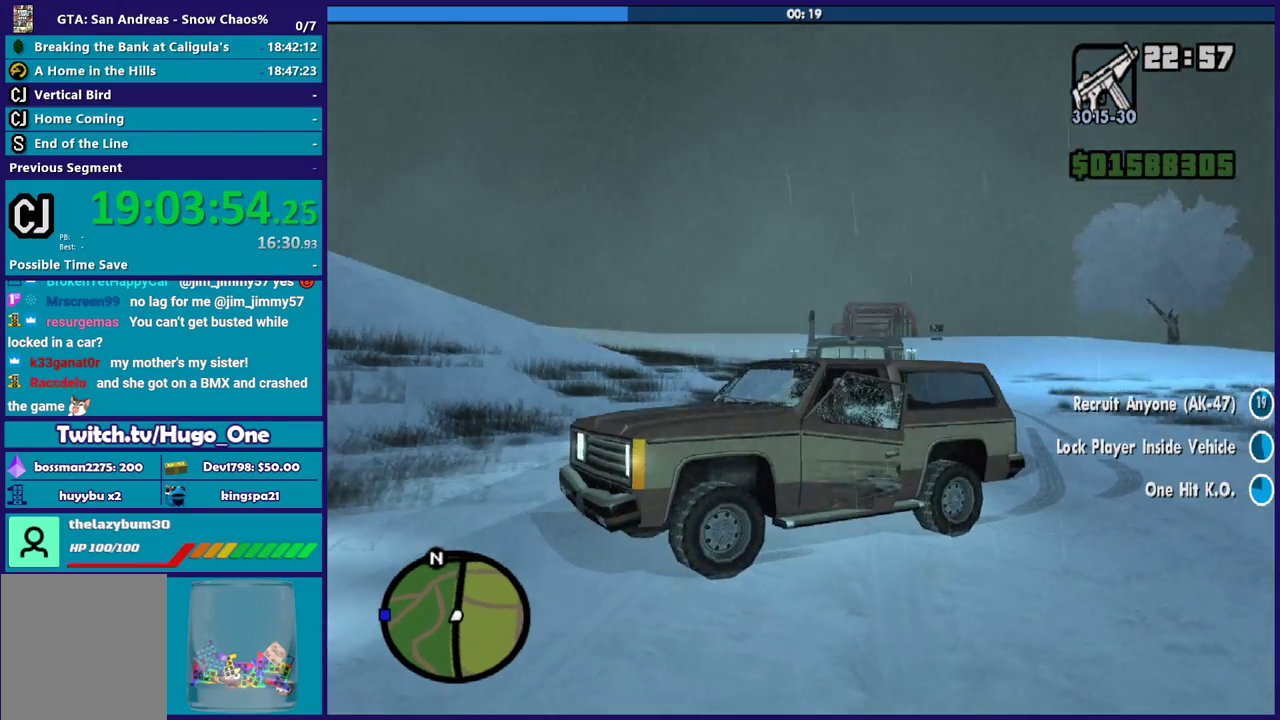
{"buttons": [], "left_stick": "center", "right_stick": "down", "events": [[300, "right_stick", "down"]]}
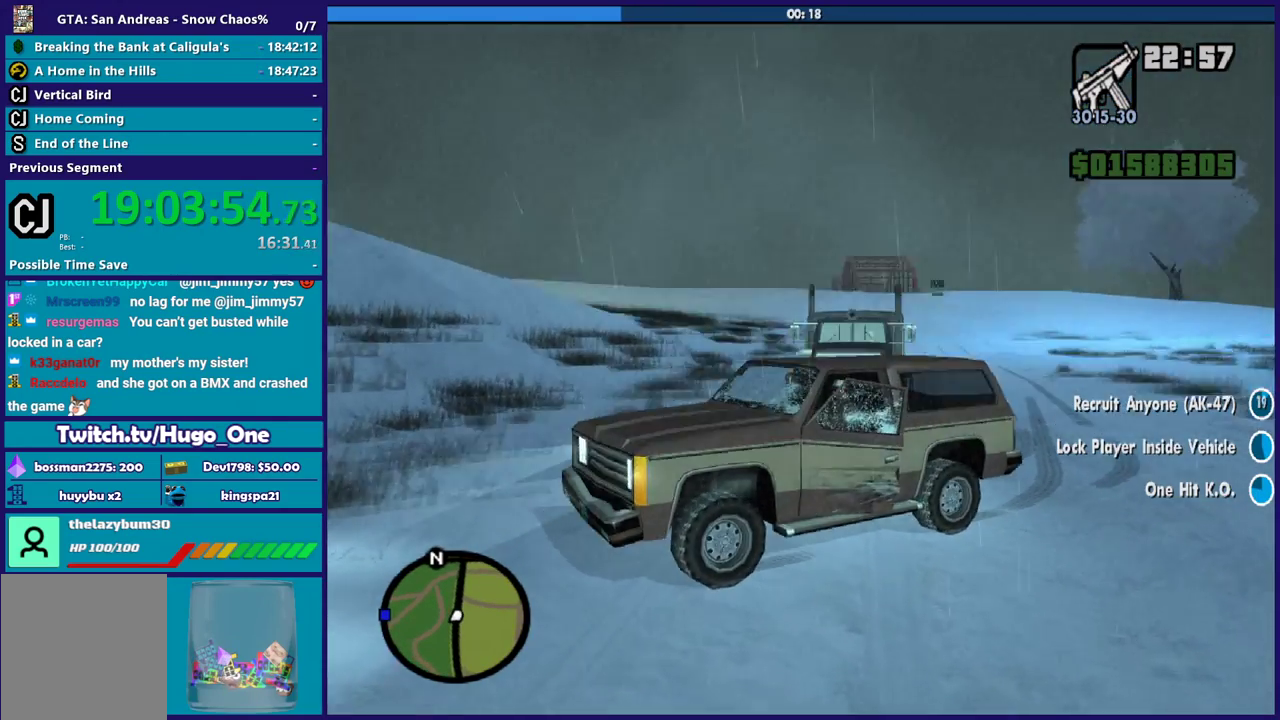
{"buttons": [], "left_stick": "center", "right_stick": "center", "events": [[234, "right_stick", "center"]]}